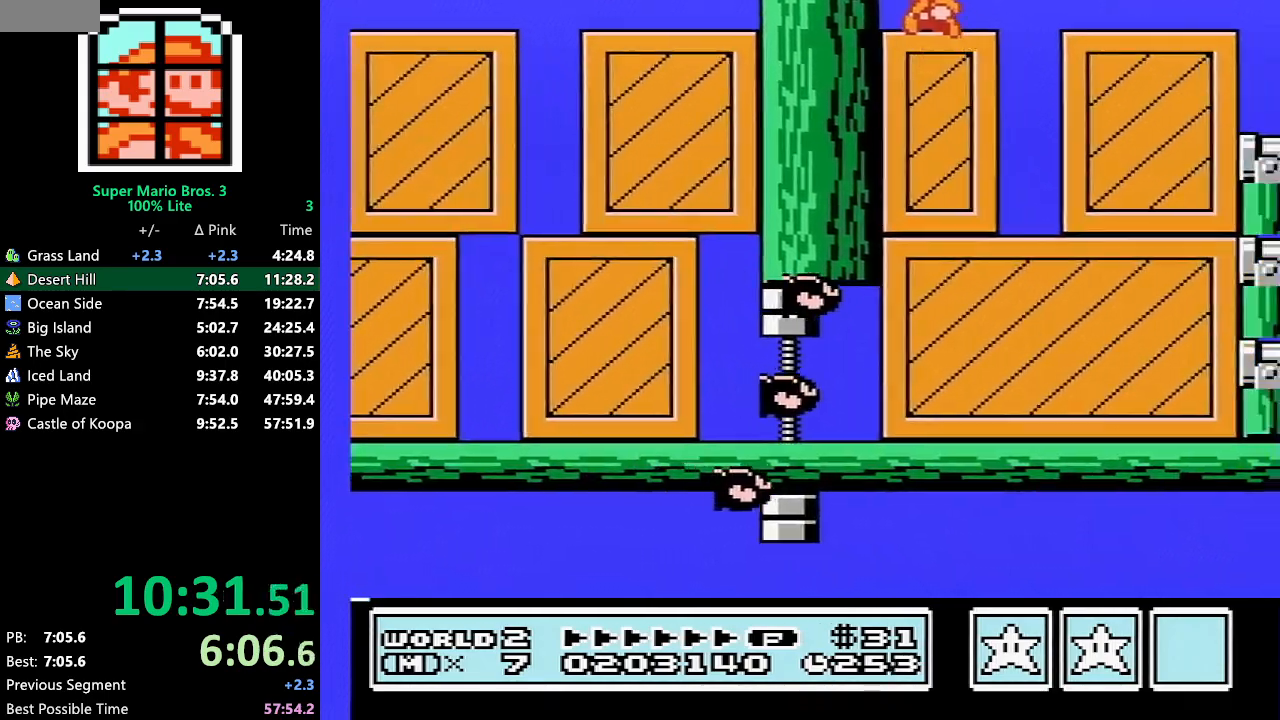
Gameplay with a controller (Nintendo layout); each line is a JSON object with the inputs held at the frame after it. "events" lists button and stick changes between this image and that frame as [ms after this image, input, new state], when the widget could be followed in between. Not read: L3 R3.
{"buttons": ["B"], "events": [[17, "B", "up"], [83, "B", "down"], [117, "B", "up"], [183, "DPAD_LEFT", "up"], [500, "B", "down"]]}
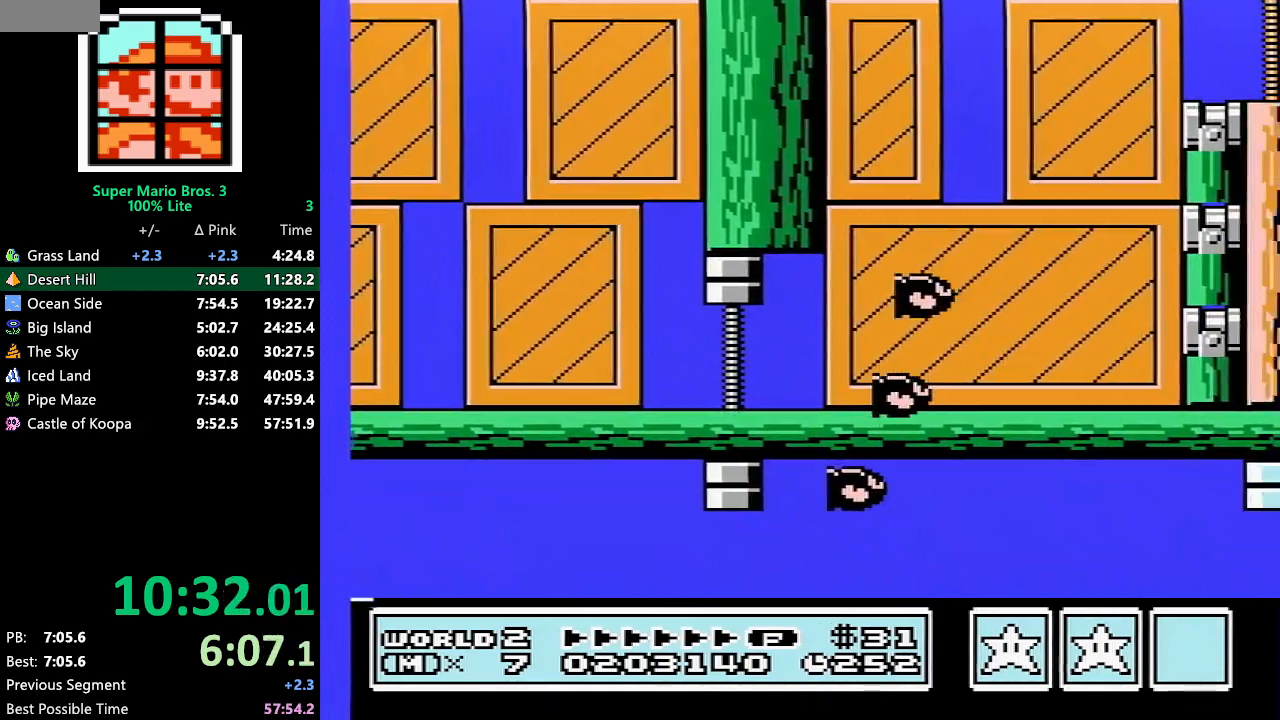
{"buttons": [], "events": [[50, "B", "up"], [117, "B", "down"], [150, "B", "up"], [300, "B", "down"], [367, "B", "up"], [400, "B", "down"], [467, "B", "up"]]}
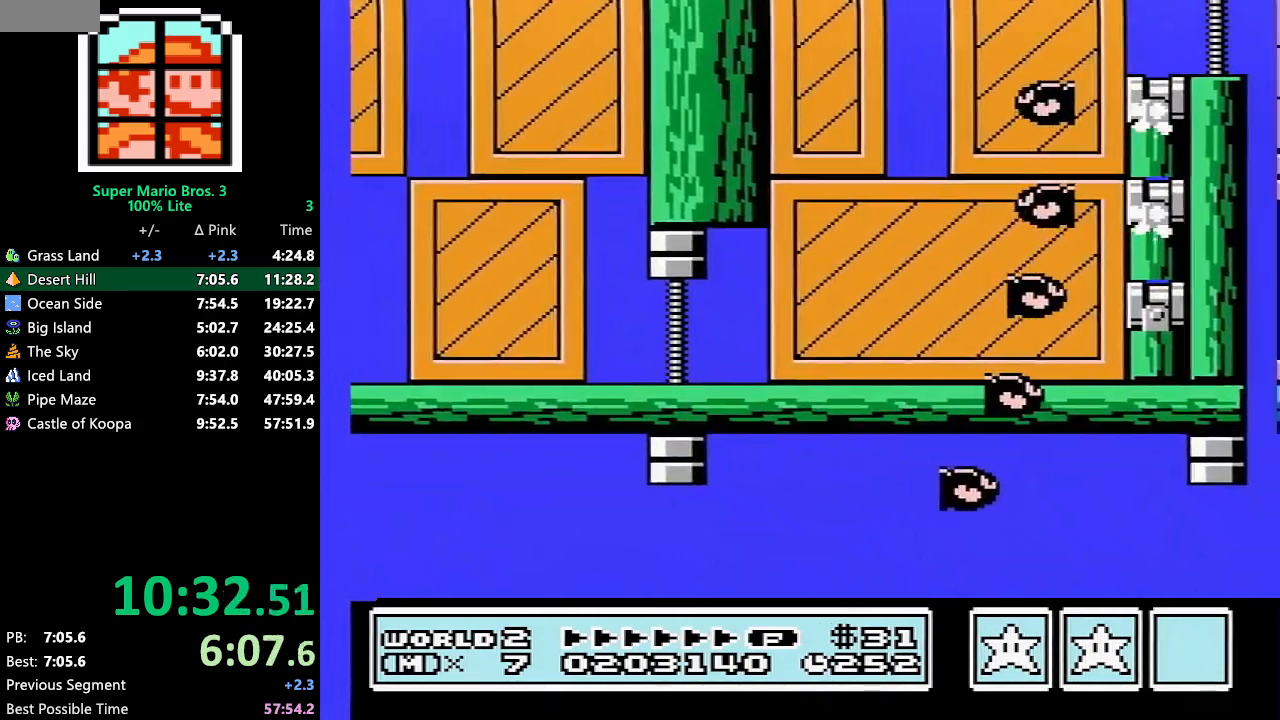
{"buttons": [], "events": [[33, "B", "down"], [50, "B", "up"], [117, "B", "down"], [183, "B", "up"], [250, "B", "down"], [267, "B", "up"]]}
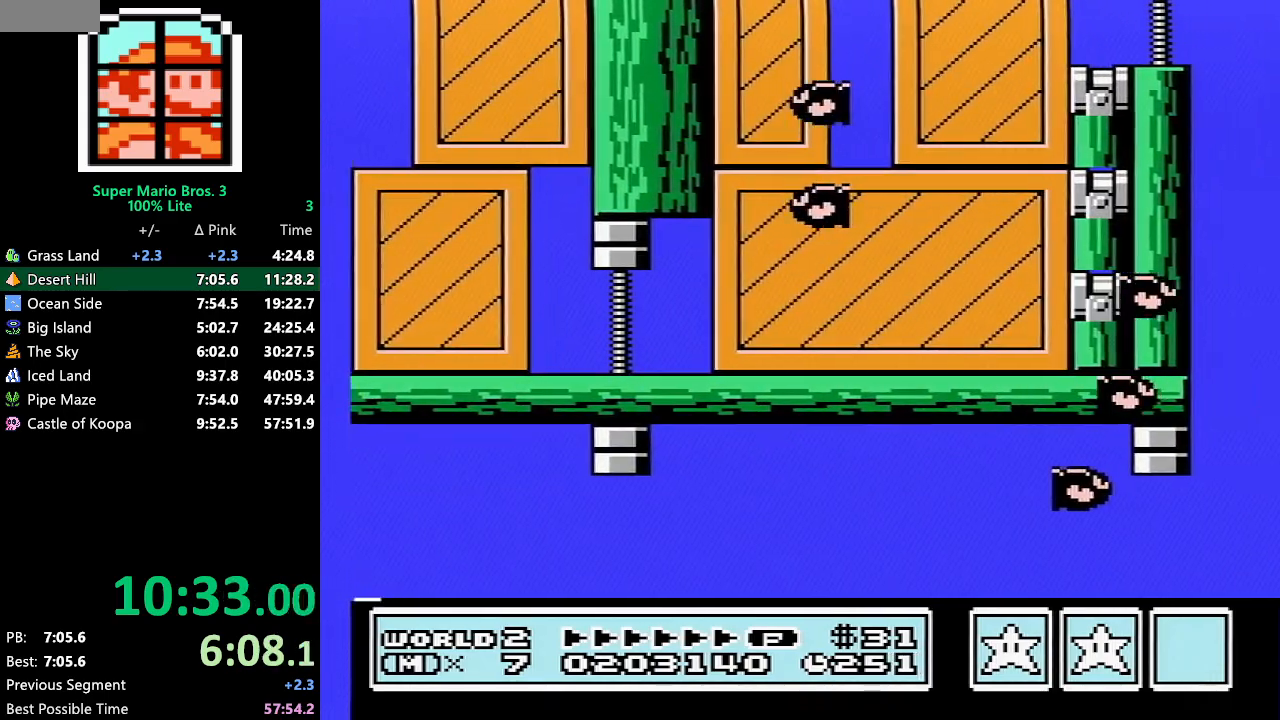
{"buttons": [], "events": [[83, "B", "down"], [117, "B", "up"], [150, "B", "down"], [250, "B", "up"]]}
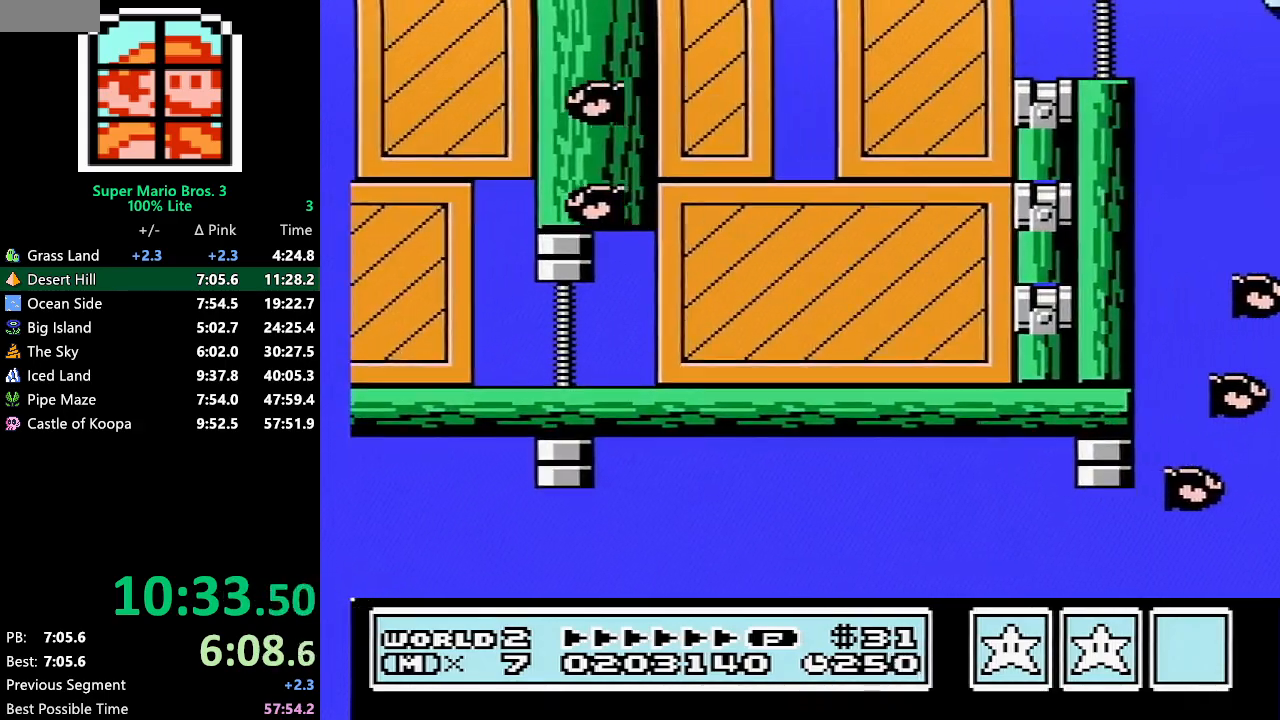
{"buttons": [], "events": []}
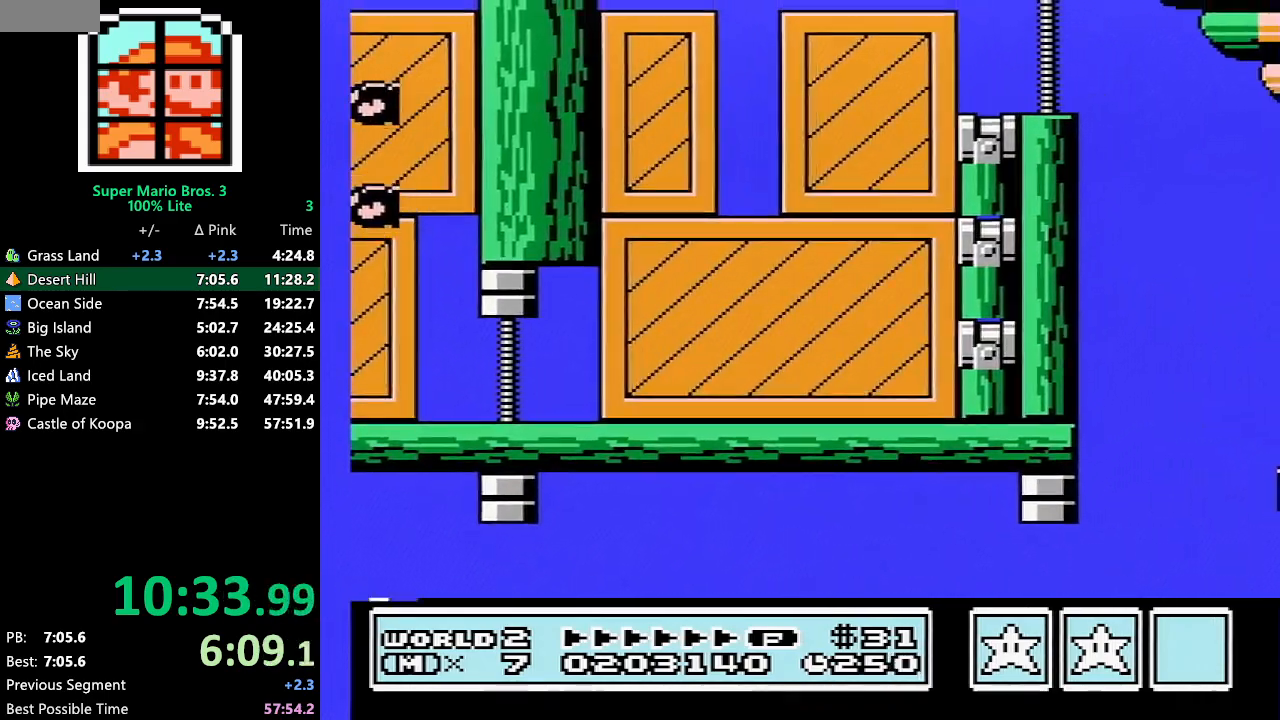
{"buttons": ["B", "DPAD_RIGHT"], "events": [[317, "DPAD_RIGHT", "down"], [400, "B", "down"]]}
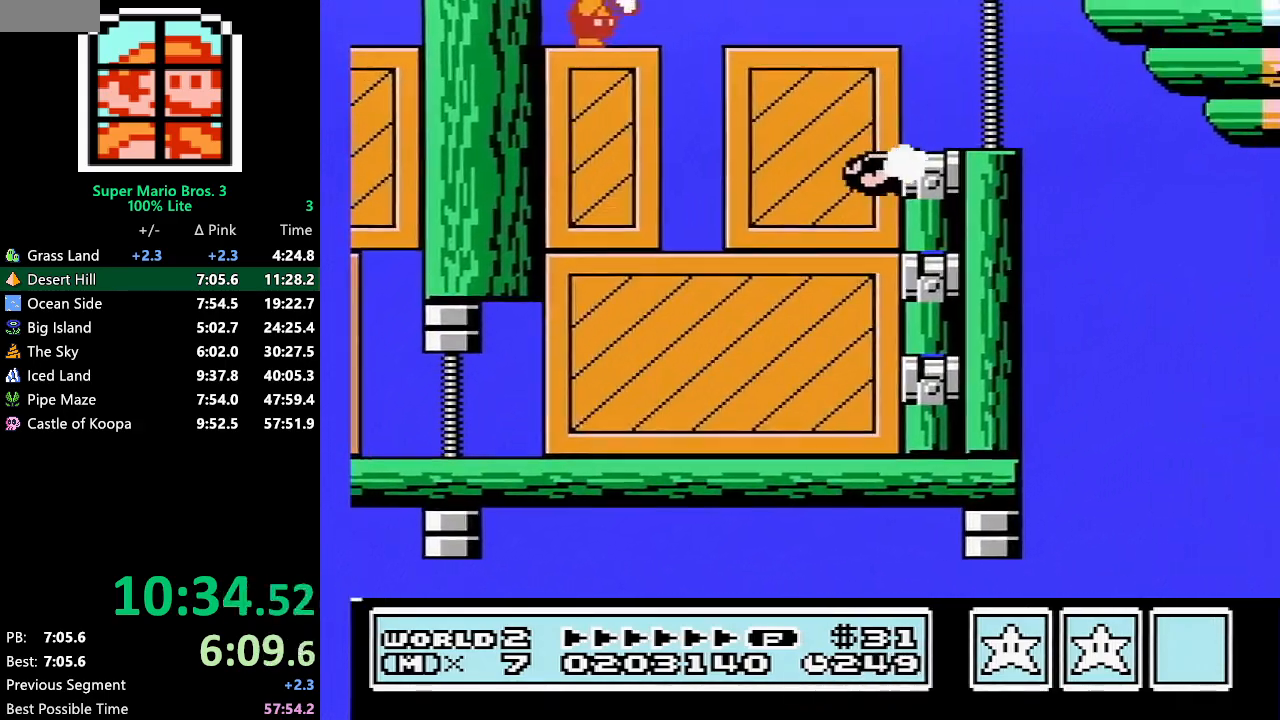
{"buttons": ["B", "DPAD_LEFT"], "events": [[33, "A", "down"], [167, "A", "up"], [267, "DPAD_RIGHT", "up"], [400, "DPAD_LEFT", "down"]]}
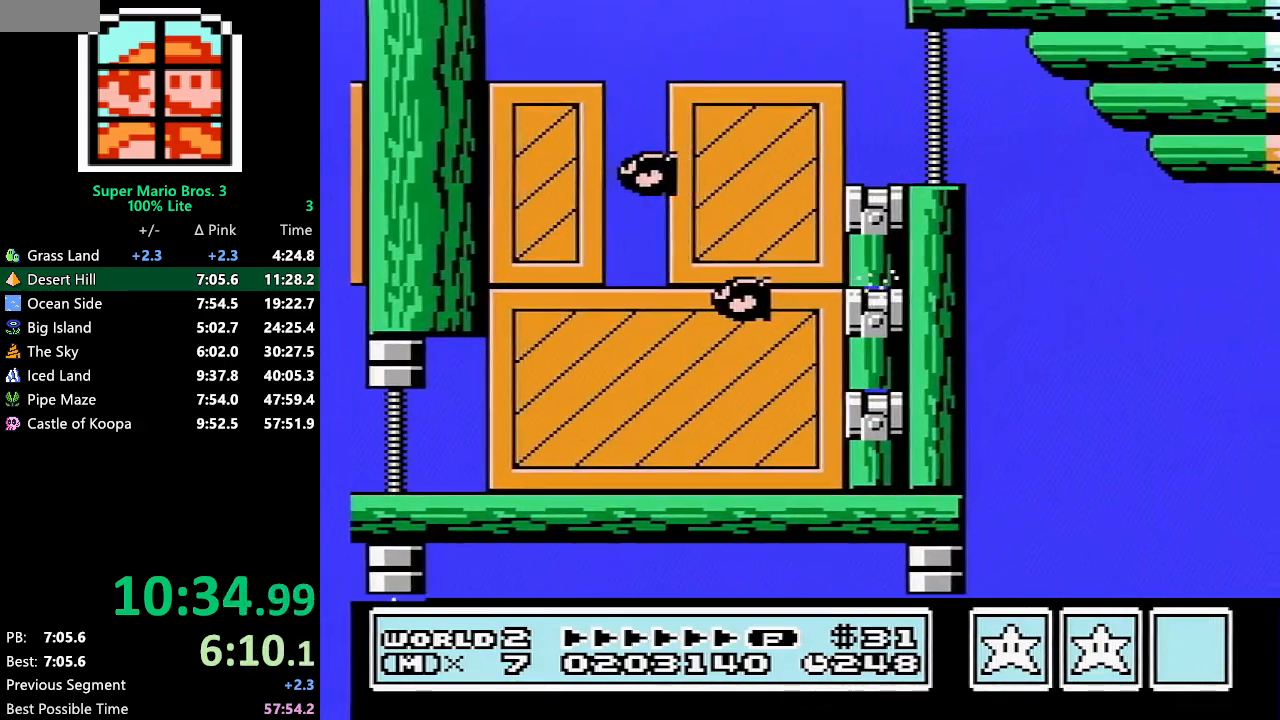
{"buttons": ["DPAD_RIGHT"], "events": [[100, "DPAD_LEFT", "up"], [150, "DPAD_RIGHT", "down"], [250, "A", "down"], [467, "A", "up"], [500, "B", "up"]]}
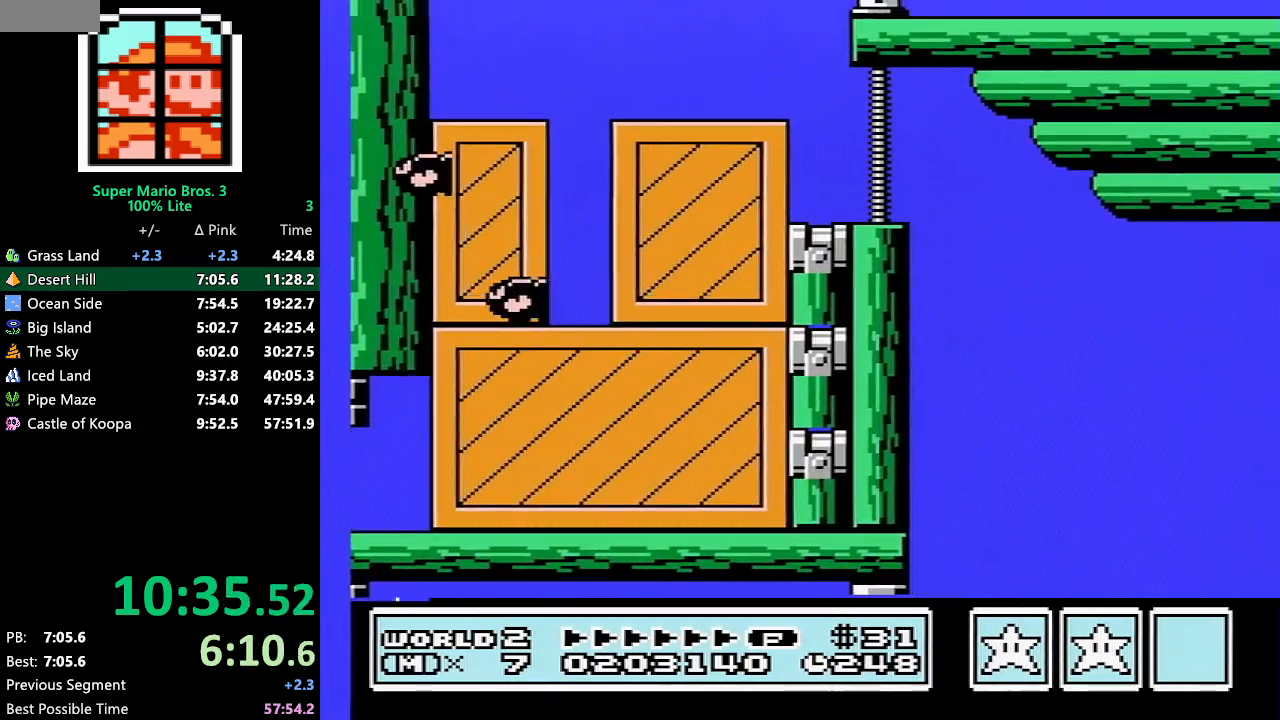
{"buttons": ["B", "DPAD_RIGHT"], "events": [[50, "B", "down"]]}
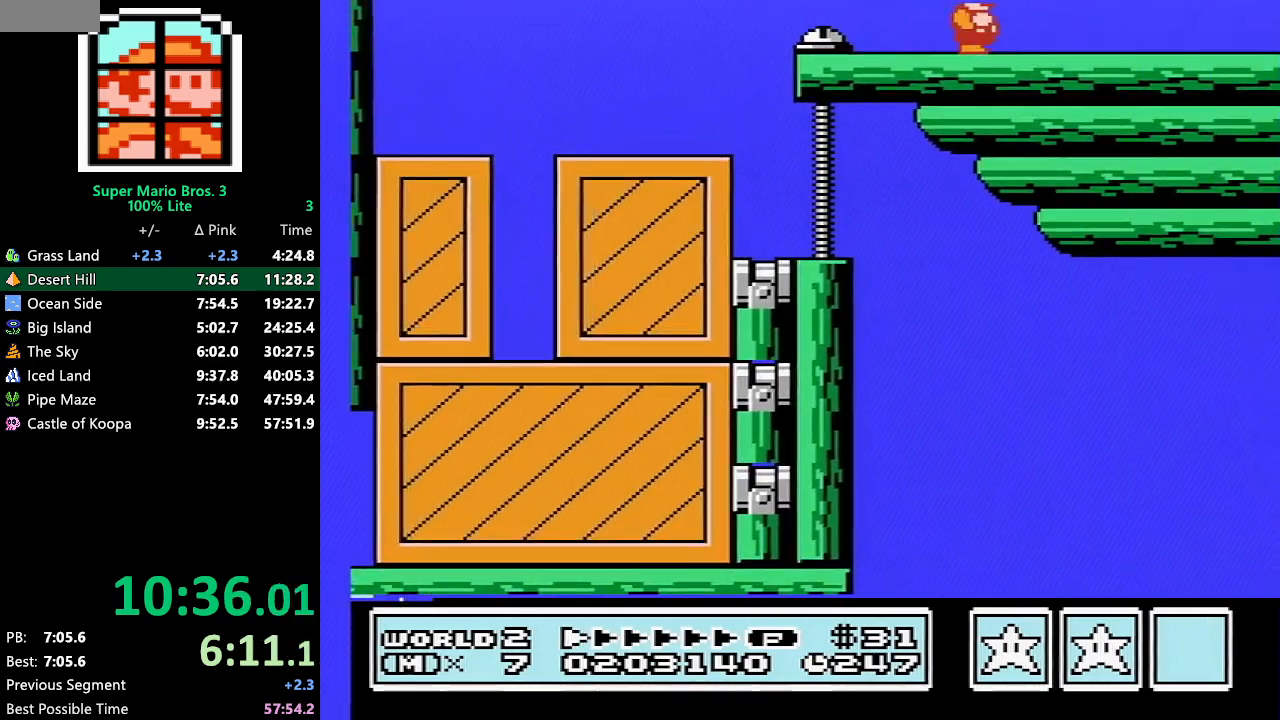
{"buttons": ["A", "B", "DPAD_RIGHT"], "events": [[500, "A", "down"]]}
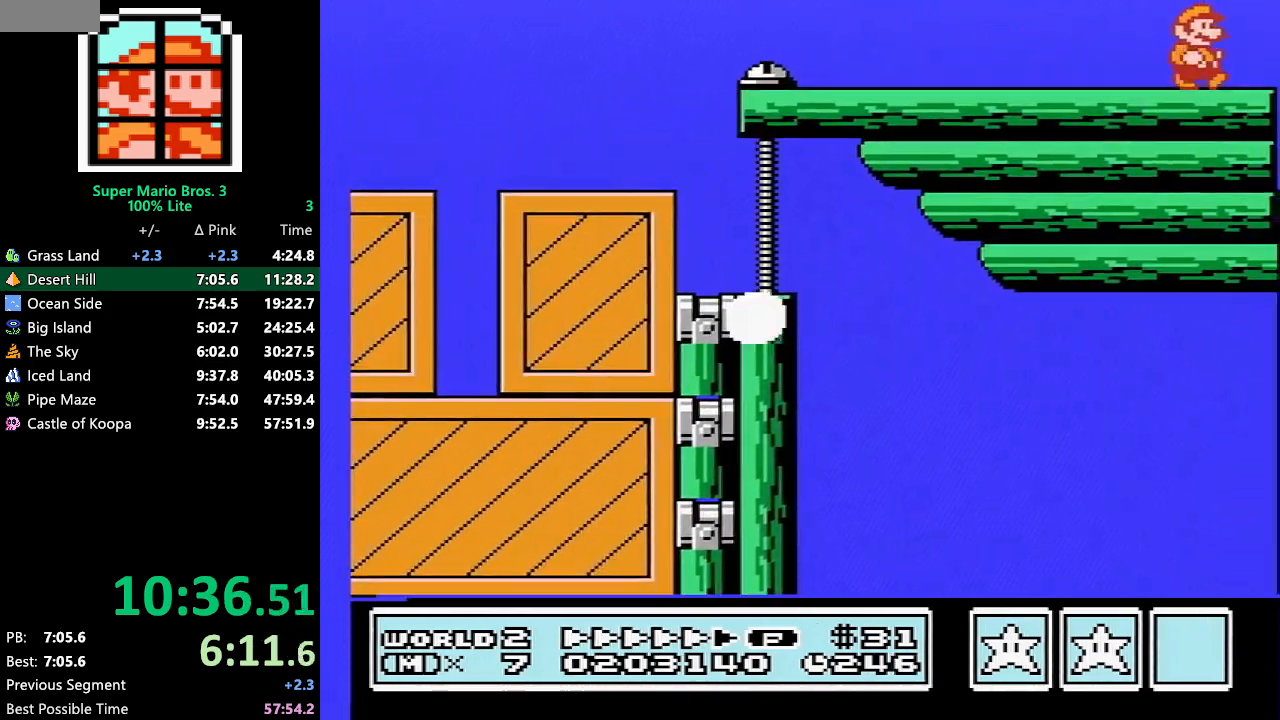
{"buttons": ["A", "B", "DPAD_RIGHT"], "events": []}
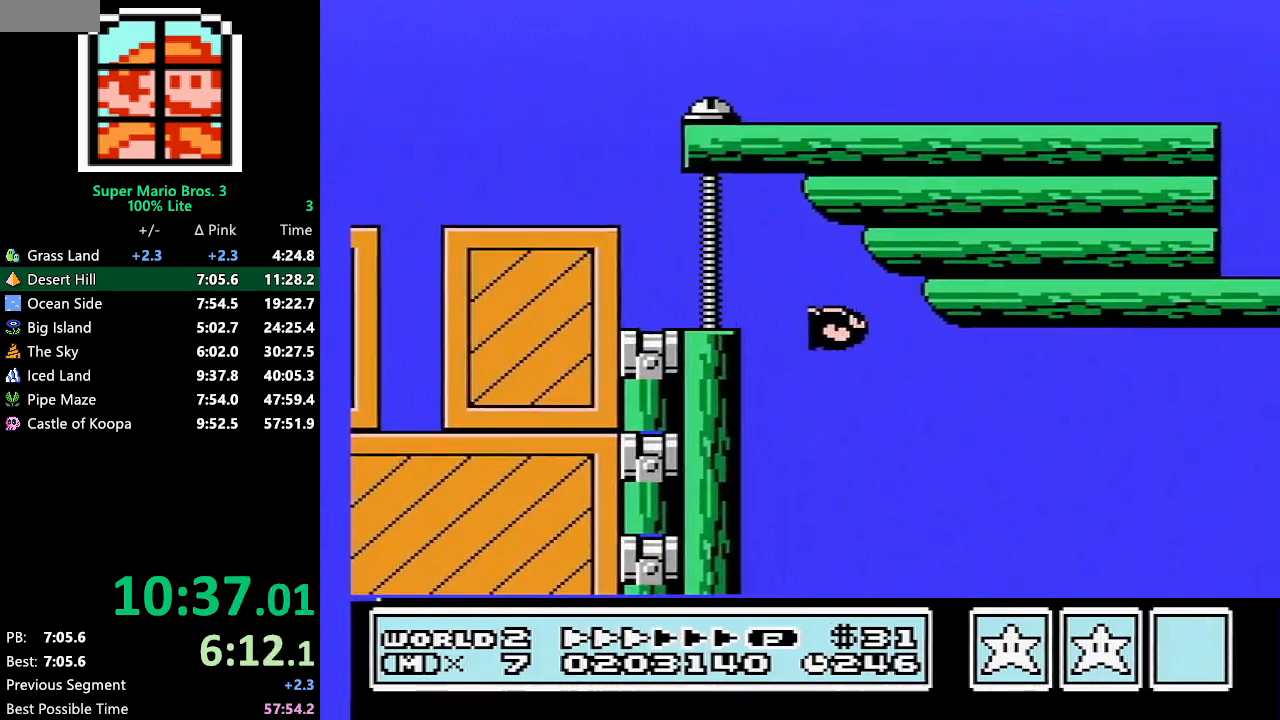
{"buttons": ["B", "DPAD_LEFT"], "events": [[100, "DPAD_RIGHT", "up"], [150, "A", "up"], [183, "DPAD_LEFT", "down"]]}
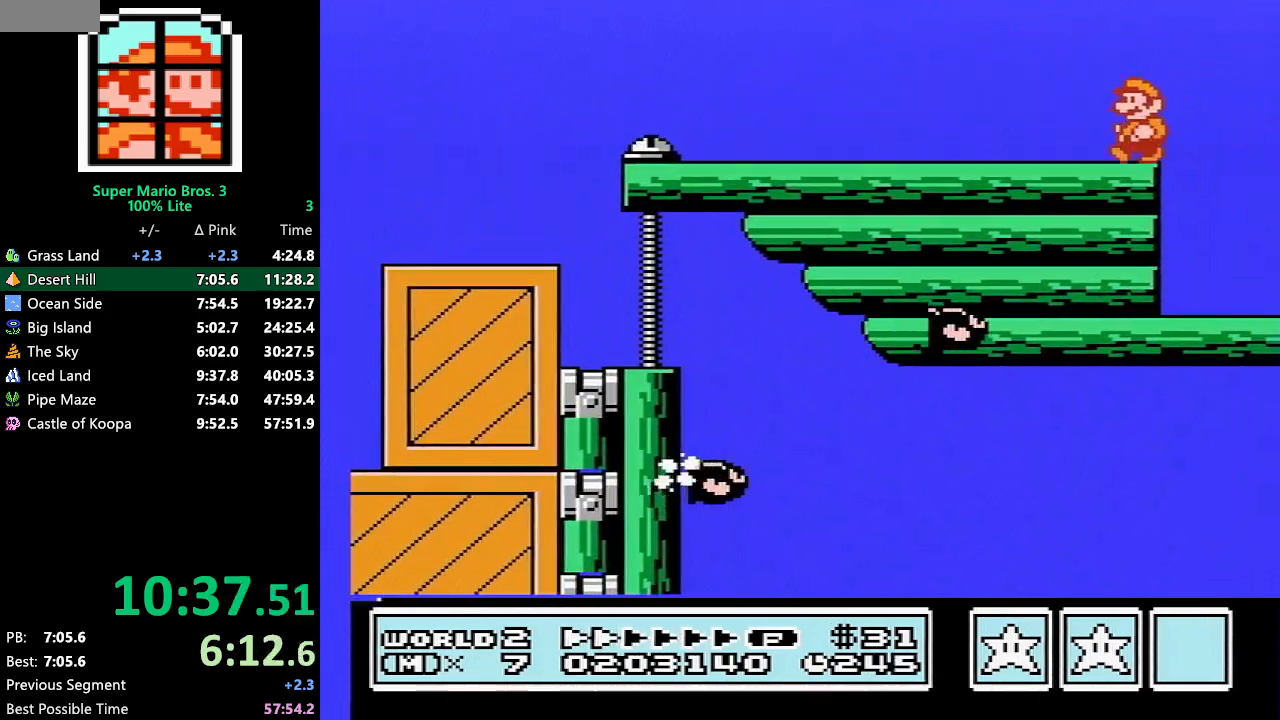
{"buttons": ["B", "DPAD_LEFT"], "events": []}
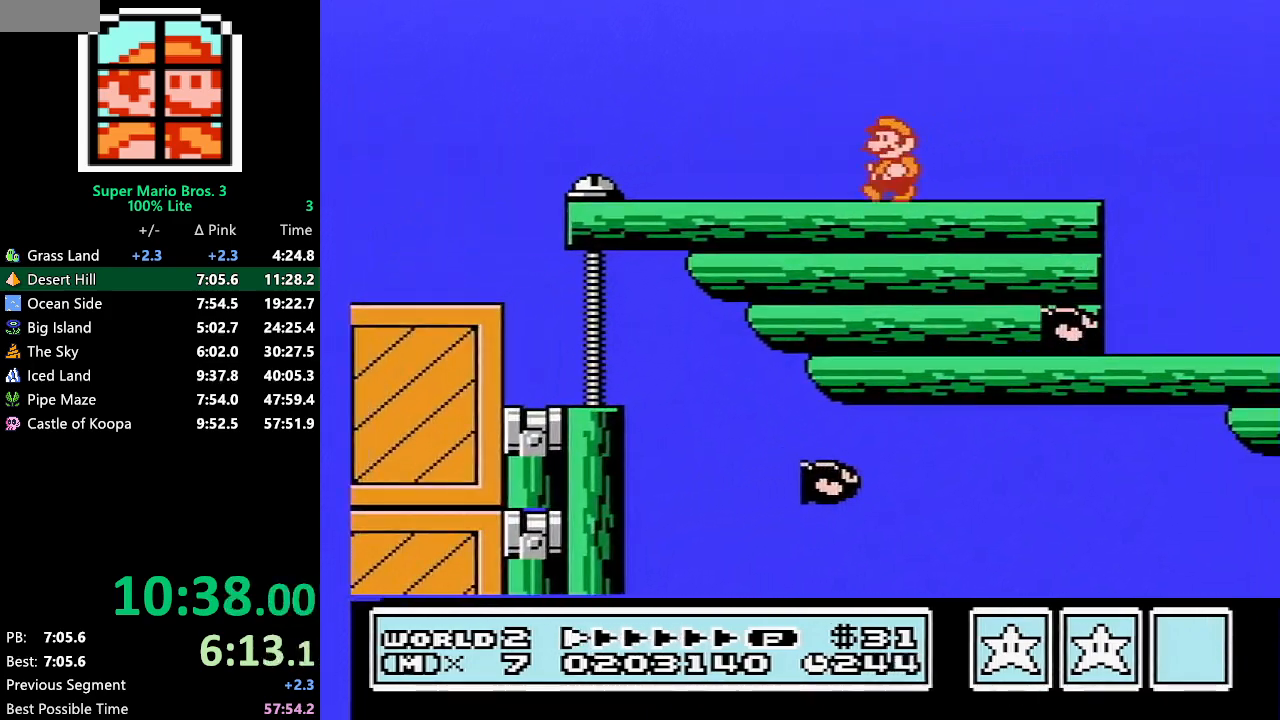
{"buttons": ["B", "DPAD_LEFT"], "events": []}
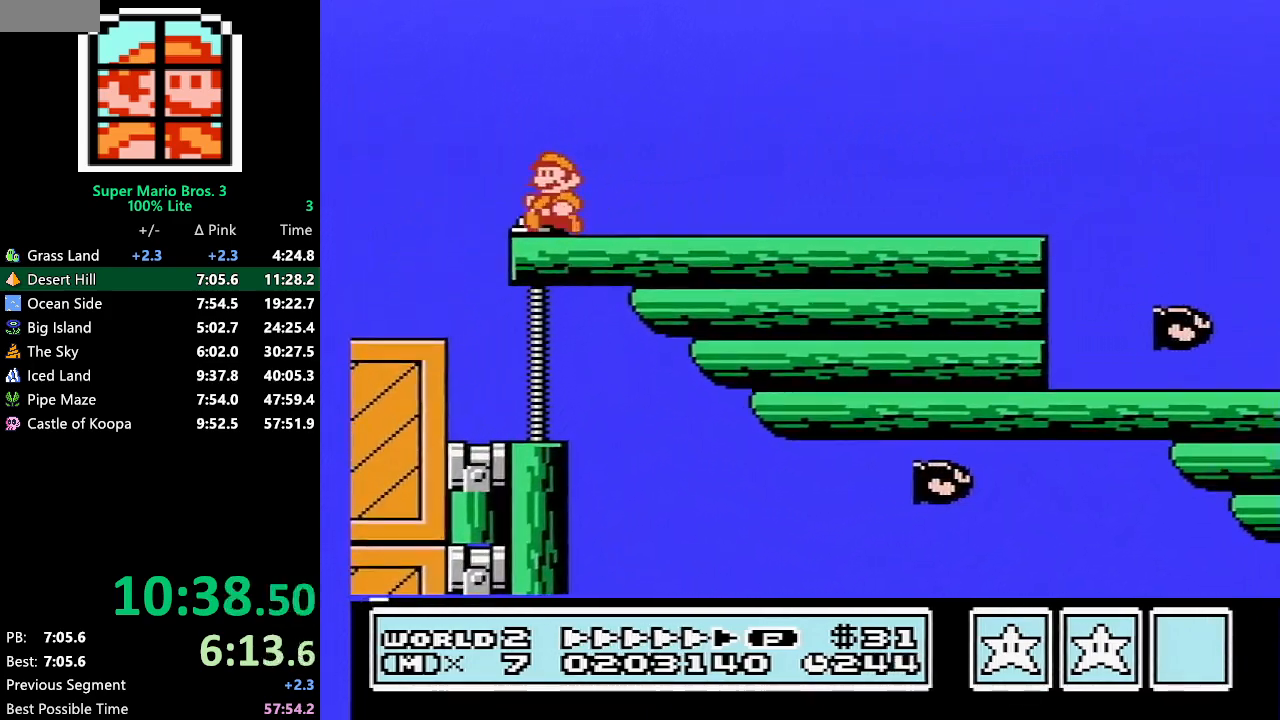
{"buttons": ["B", "DPAD_RIGHT"], "events": [[67, "A", "down"], [217, "DPAD_UP", "down"], [250, "DPAD_UP", "up"], [267, "DPAD_LEFT", "up"], [267, "DPAD_UP", "down"], [300, "DPAD_UP", "up"], [333, "DPAD_RIGHT", "down"], [367, "A", "up"]]}
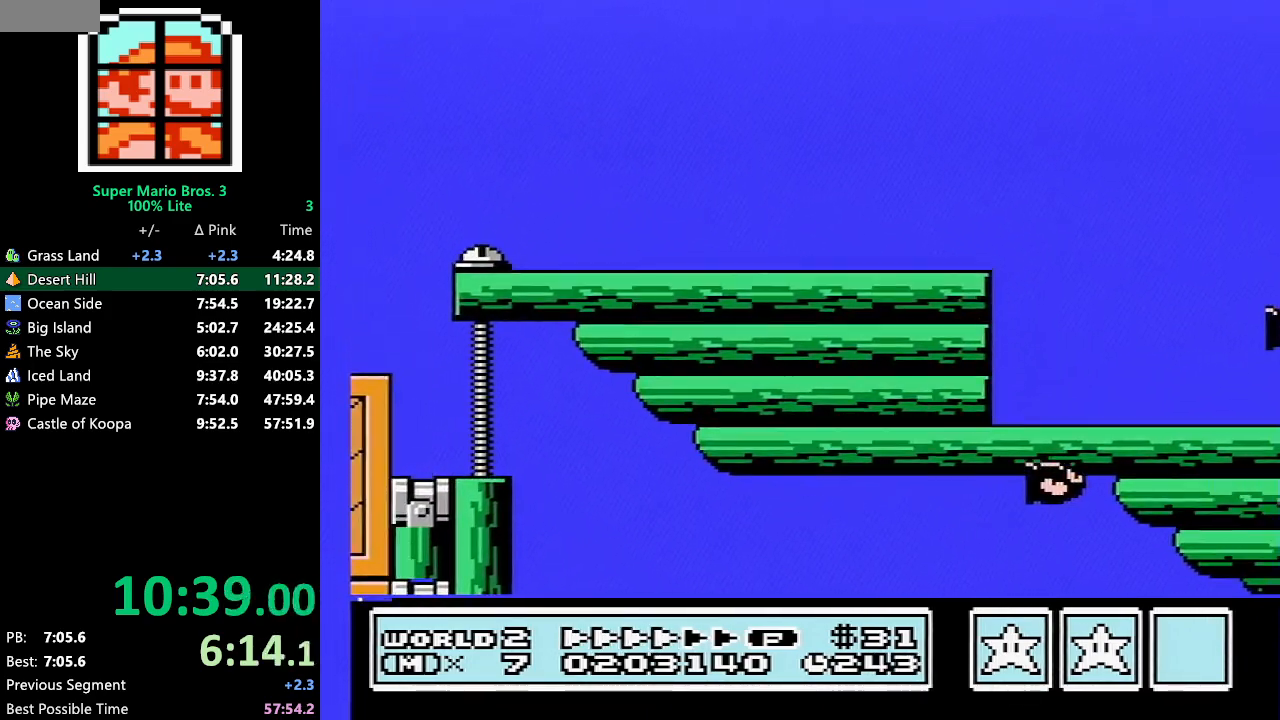
{"buttons": ["B", "DPAD_RIGHT"], "events": []}
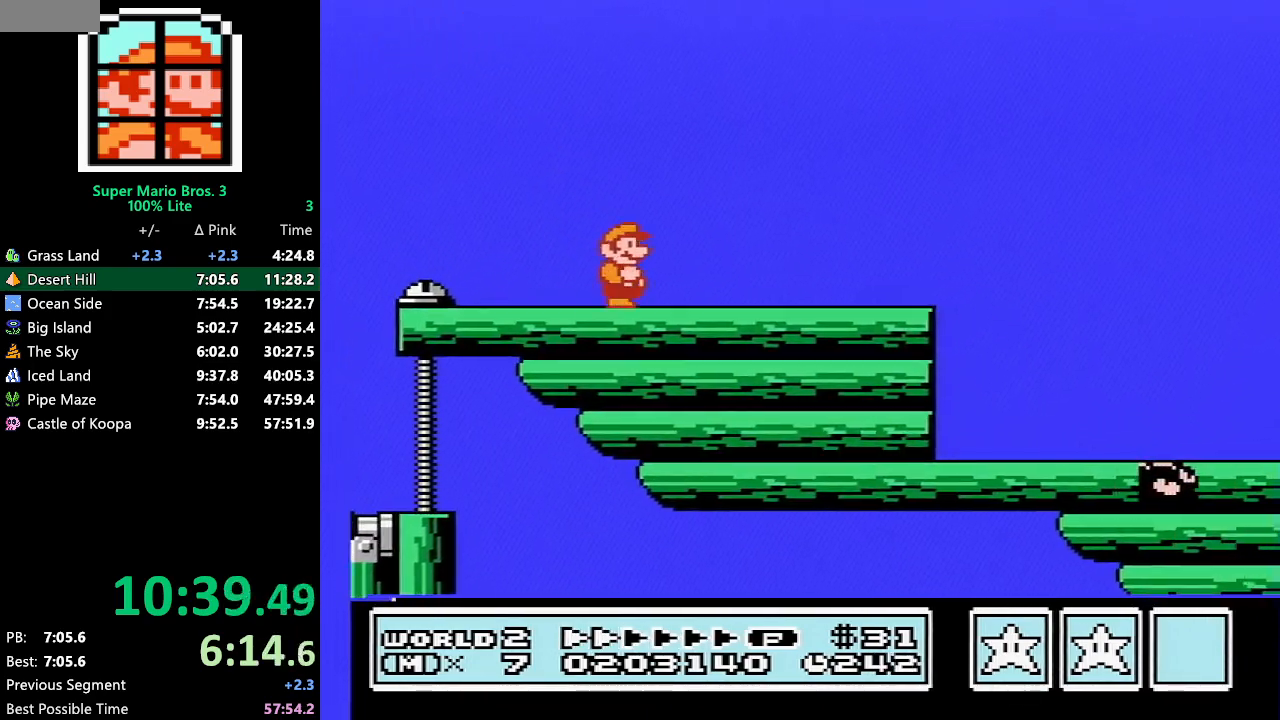
{"buttons": ["B", "DPAD_RIGHT"], "events": []}
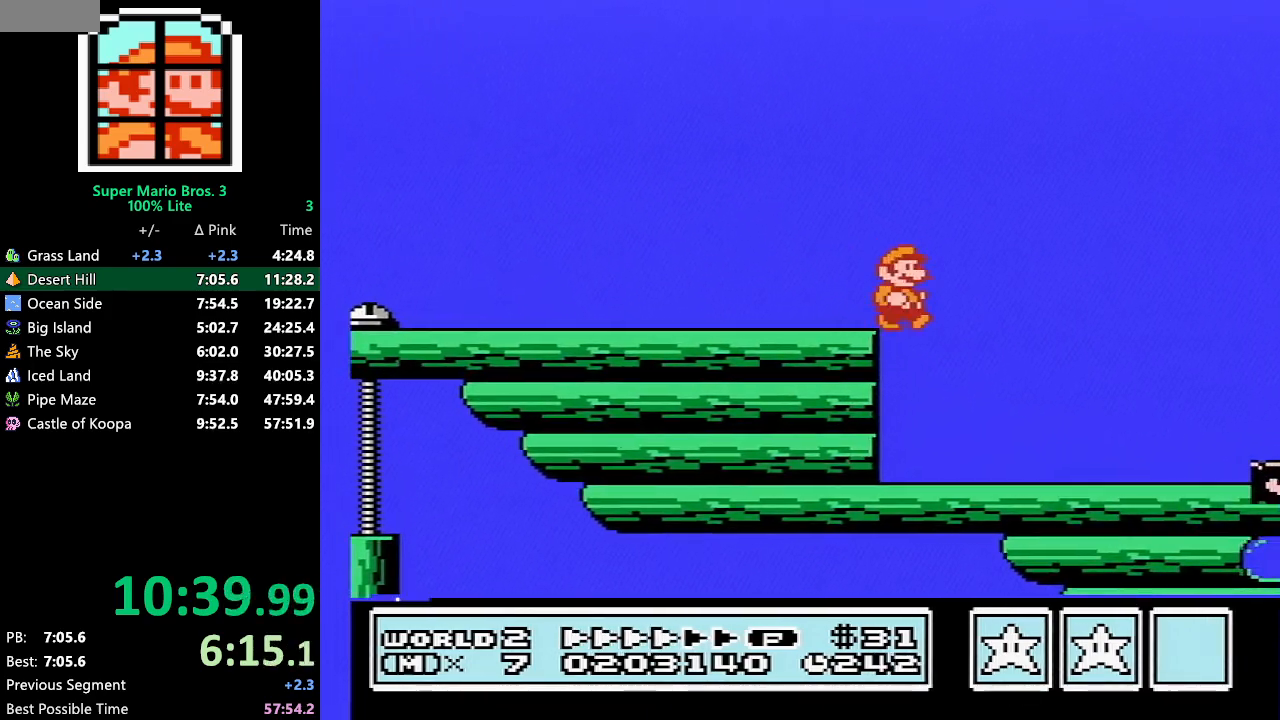
{"buttons": ["B", "DPAD_RIGHT"], "events": []}
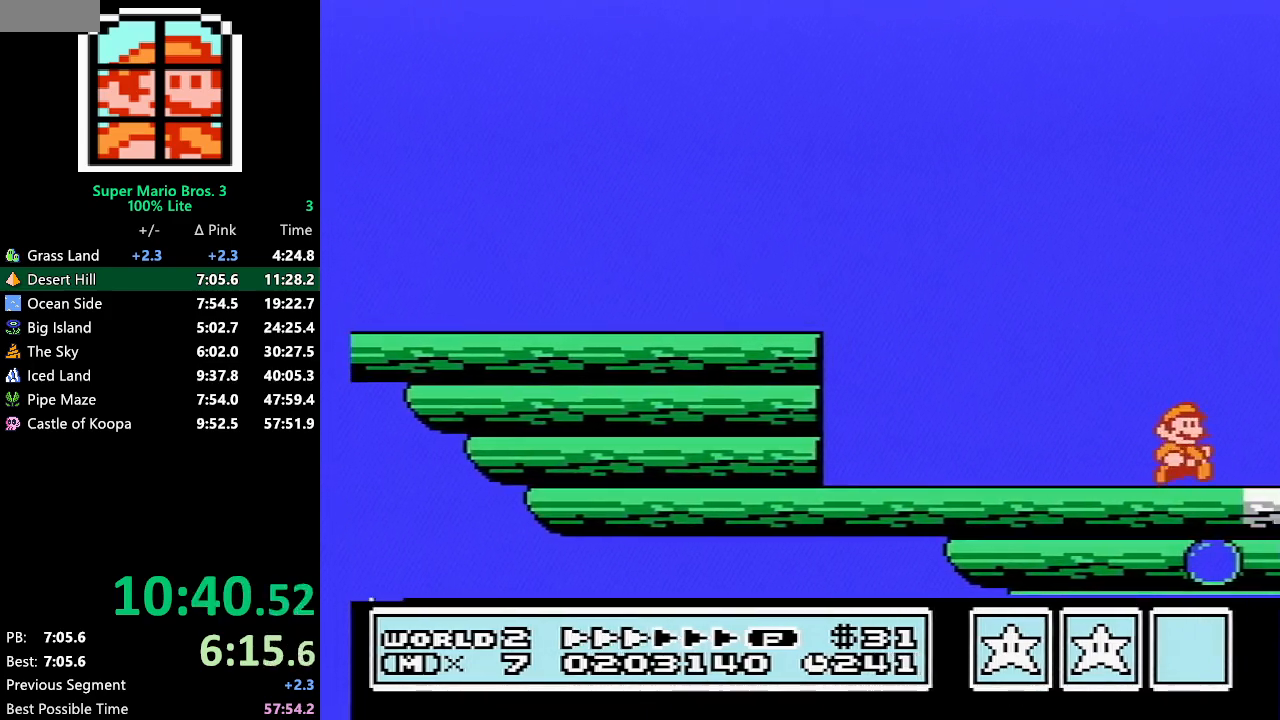
{"buttons": ["B", "DPAD_RIGHT"], "events": [[100, "A", "down"], [300, "B", "up"], [367, "A", "up"], [433, "B", "down"], [467, "B", "up"], [500, "B", "down"]]}
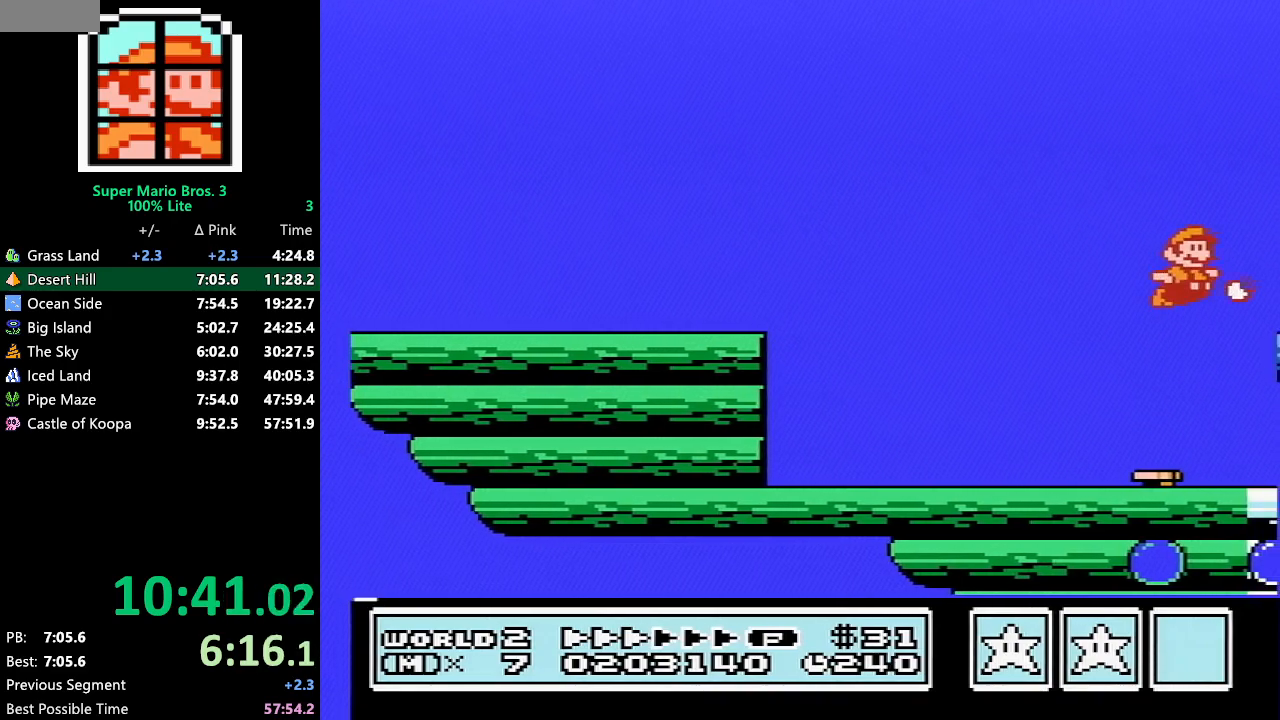
{"buttons": ["DPAD_RIGHT"], "events": [[33, "B", "up"], [183, "DPAD_RIGHT", "up"], [250, "DPAD_LEFT", "down"], [333, "B", "down"], [333, "DPAD_LEFT", "up"], [400, "B", "up"], [400, "DPAD_RIGHT", "down"]]}
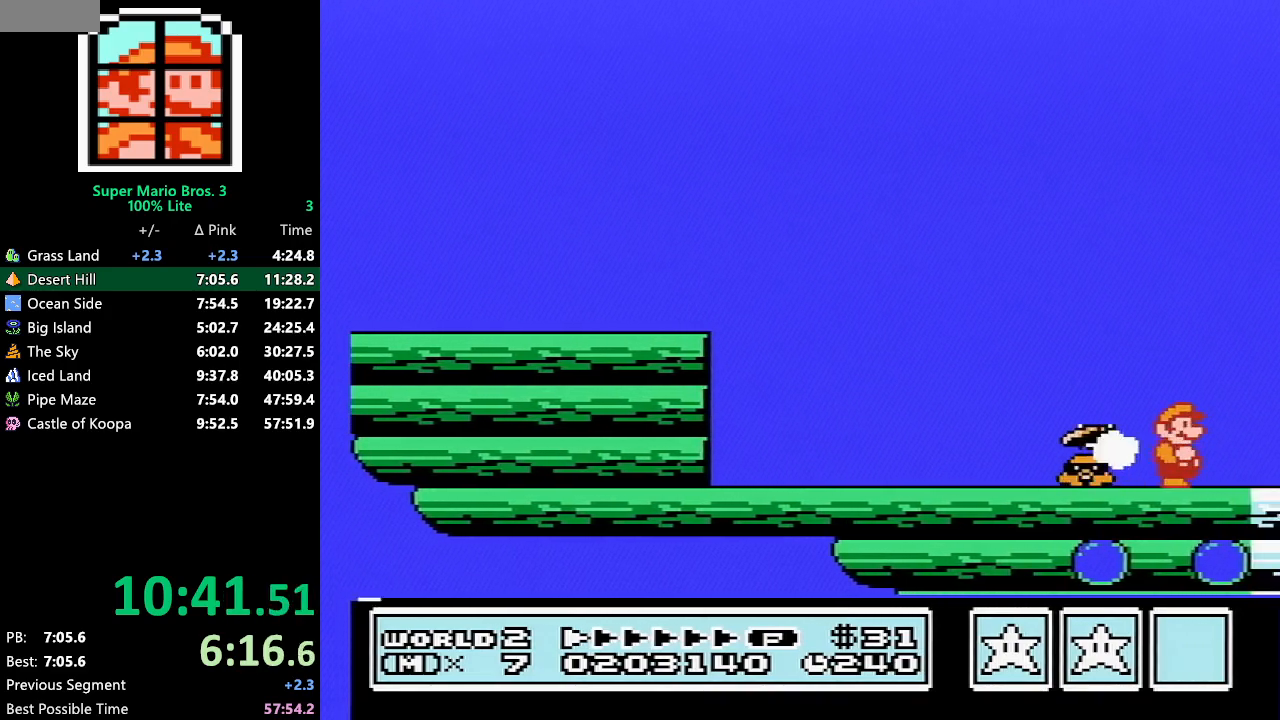
{"buttons": ["B", "DPAD_RIGHT"], "events": [[50, "B", "down"], [117, "B", "up"], [150, "B", "down"], [183, "B", "up"], [433, "B", "down"]]}
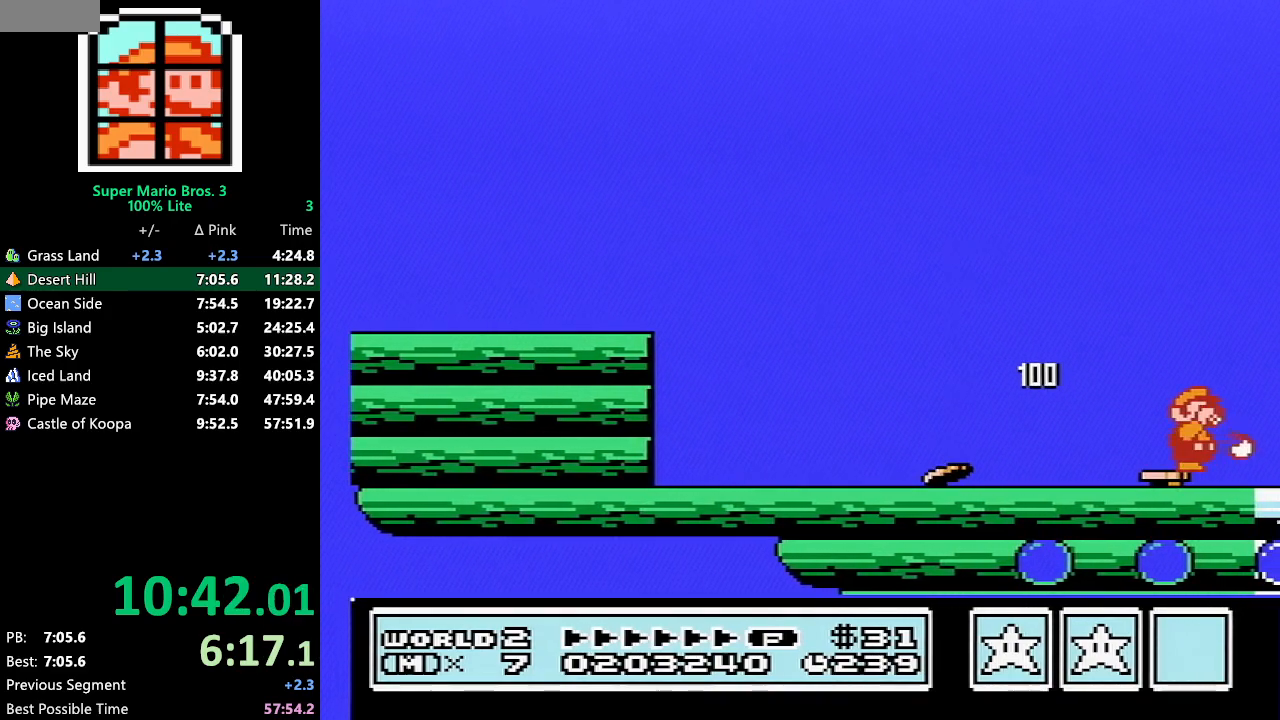
{"buttons": ["DPAD_RIGHT"], "events": [[17, "B", "up"], [267, "DPAD_RIGHT", "up"], [350, "B", "down"], [350, "DPAD_LEFT", "down"], [400, "B", "up"], [400, "DPAD_LEFT", "up"], [467, "DPAD_RIGHT", "down"]]}
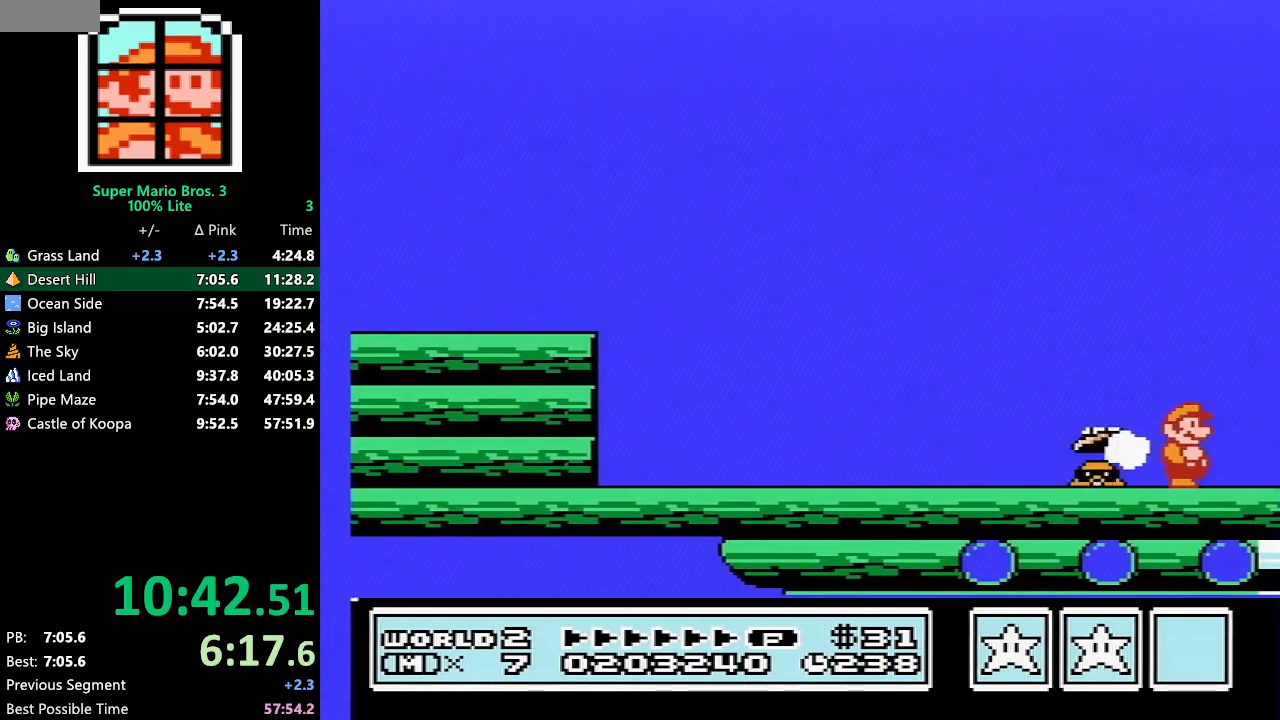
{"buttons": ["DPAD_RIGHT"], "events": [[100, "B", "down"], [133, "B", "up"], [183, "B", "down"], [217, "B", "up"], [400, "B", "down"], [467, "B", "up"]]}
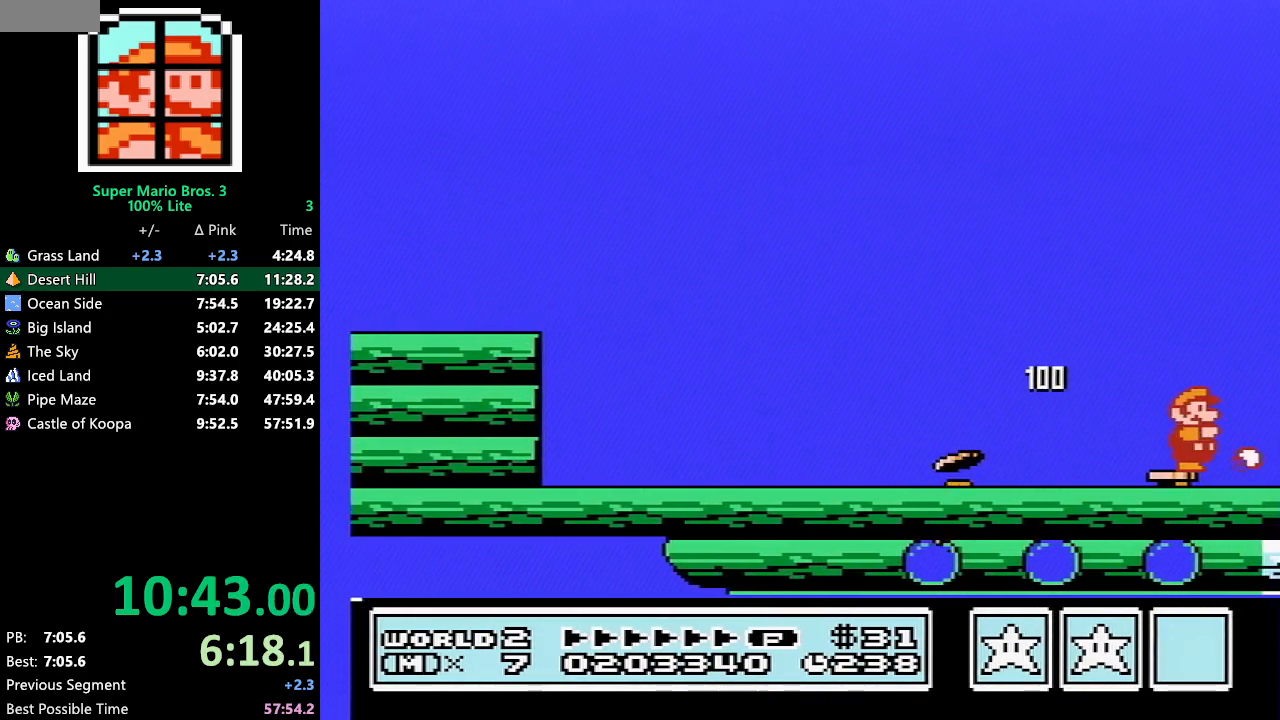
{"buttons": [], "events": [[283, "DPAD_RIGHT", "up"], [317, "DPAD_LEFT", "down"], [350, "B", "down"], [400, "B", "up"], [400, "DPAD_LEFT", "up"], [433, "B", "down"], [500, "B", "up"]]}
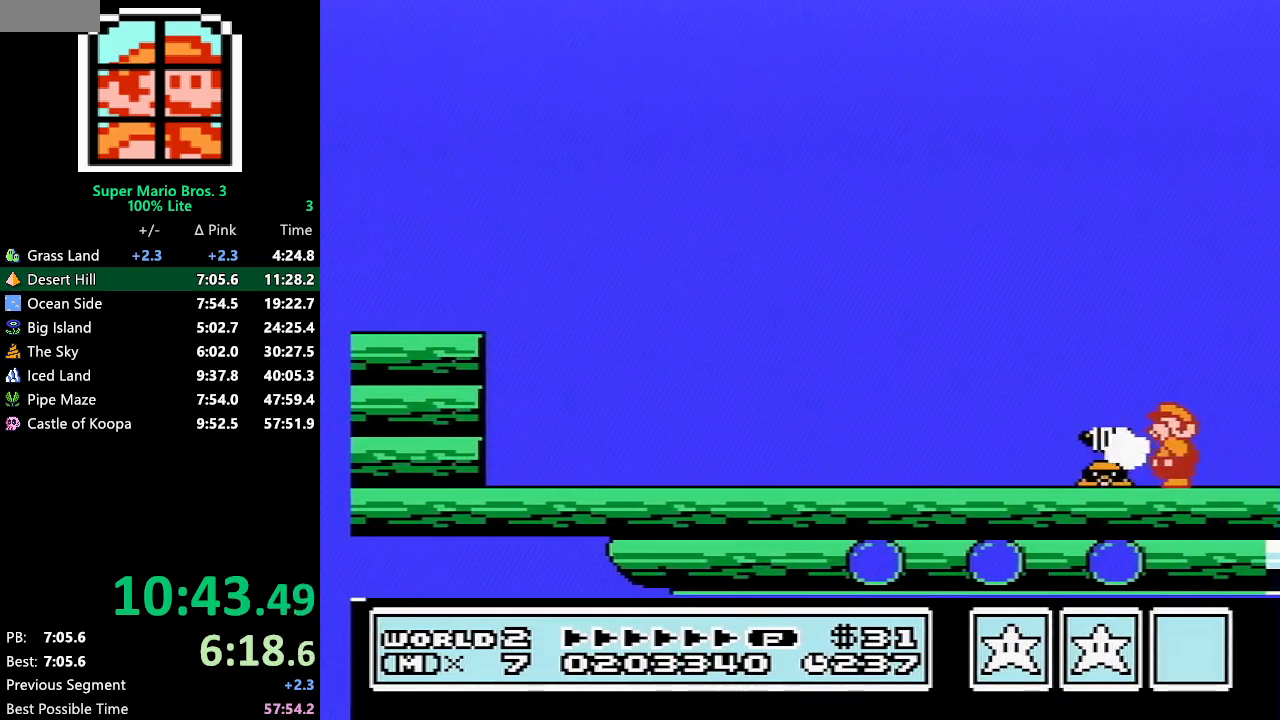
{"buttons": ["A"], "events": [[33, "B", "down"], [83, "B", "up"], [383, "A", "down"]]}
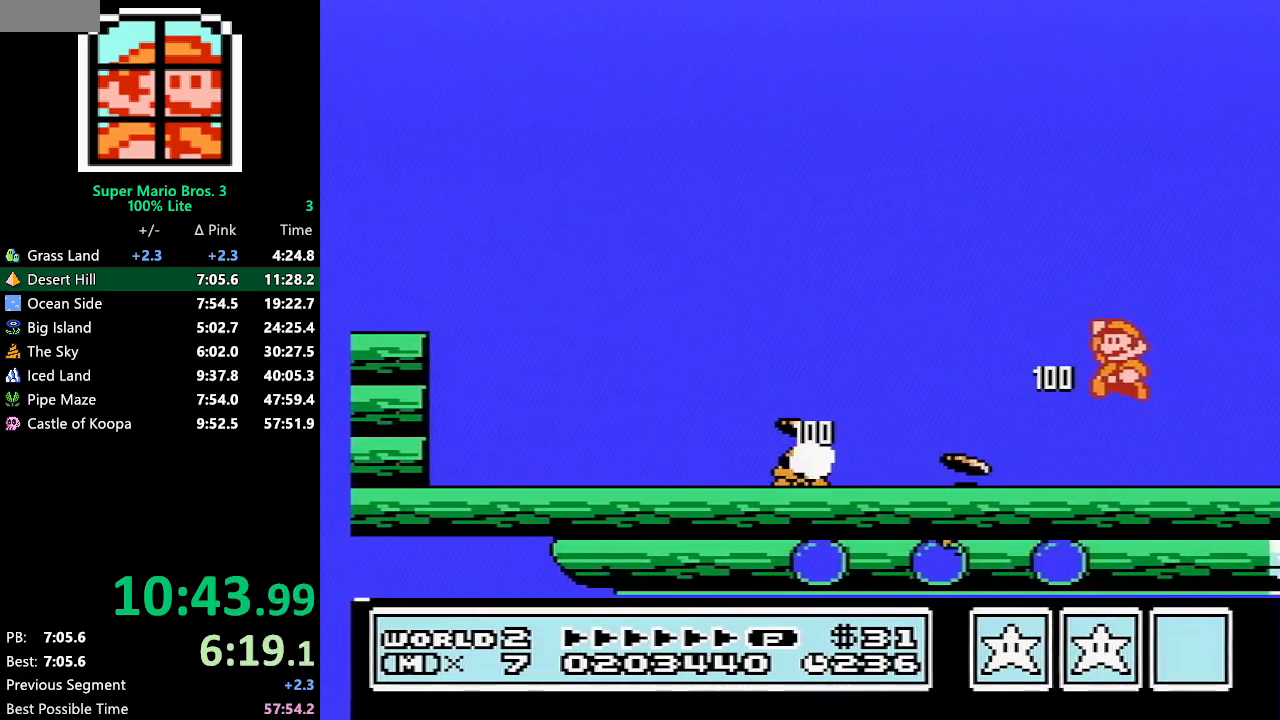
{"buttons": [], "events": [[117, "A", "up"], [283, "B", "down"], [317, "B", "up"], [350, "B", "down"], [367, "B", "up"]]}
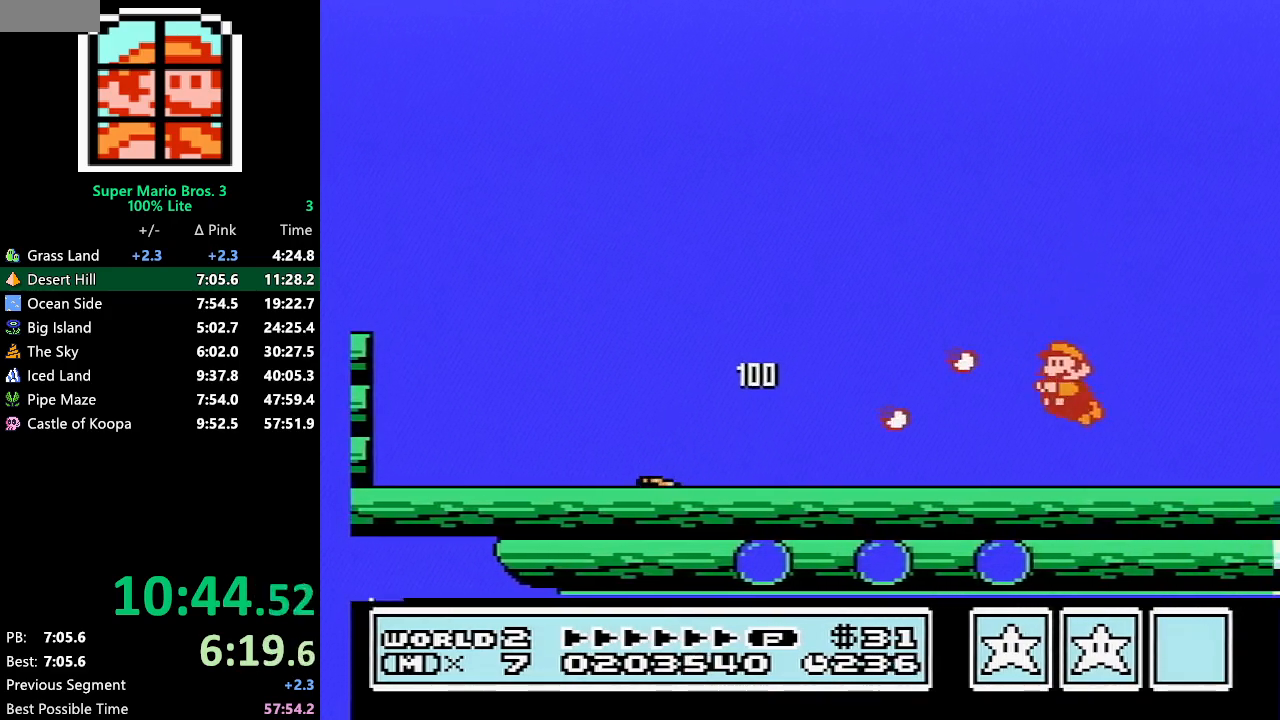
{"buttons": [], "events": [[267, "A", "down"], [433, "A", "up"]]}
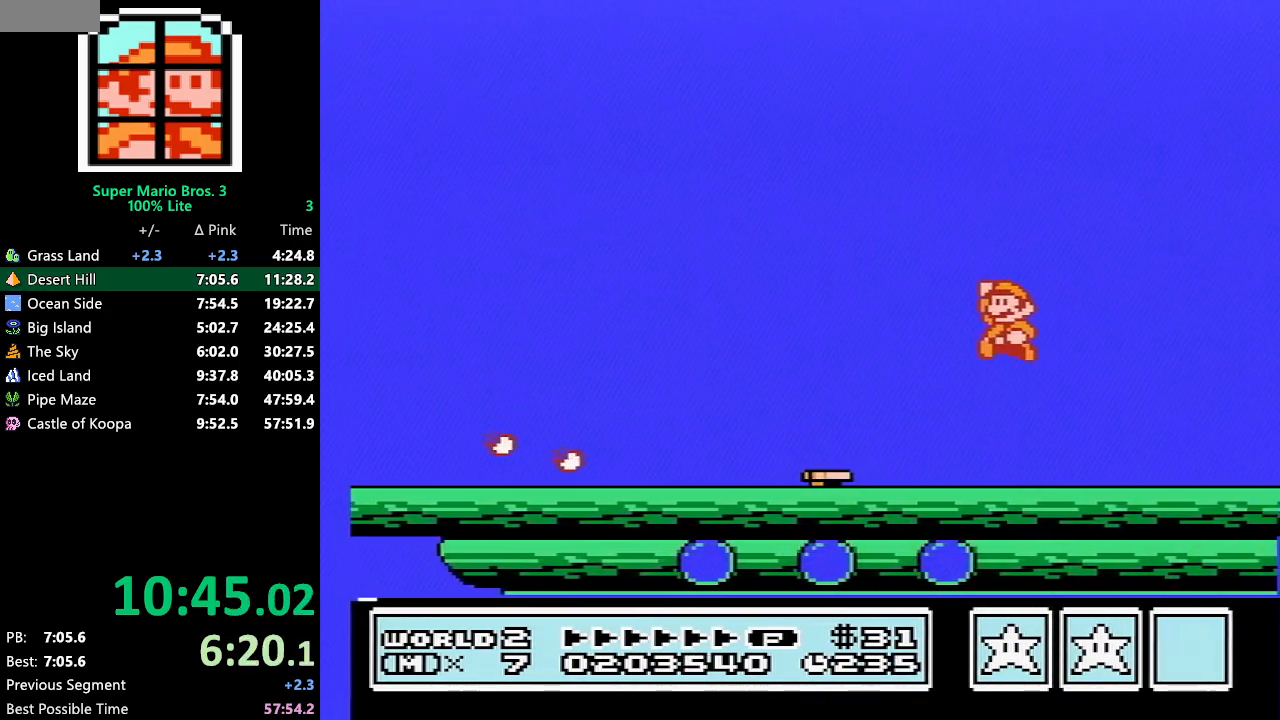
{"buttons": ["DPAD_RIGHT"], "events": [[117, "B", "down"], [150, "B", "up"], [183, "B", "down"], [283, "B", "up"], [500, "DPAD_RIGHT", "down"]]}
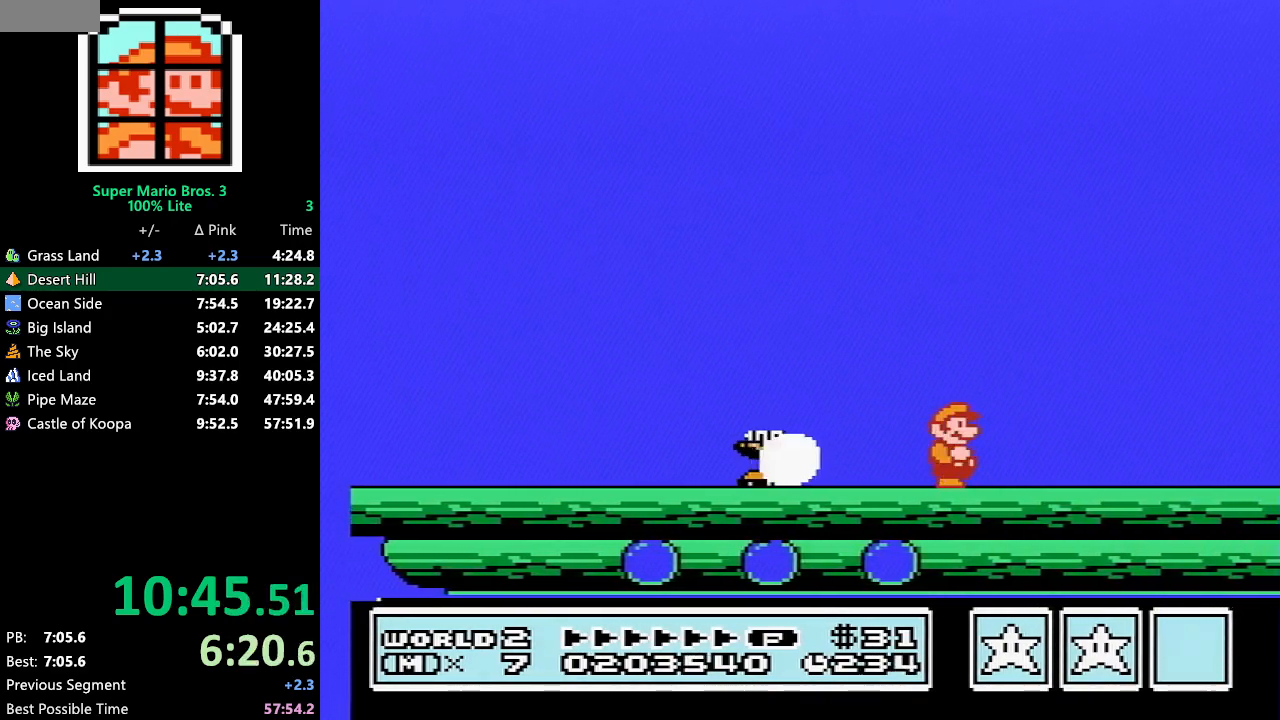
{"buttons": ["DPAD_LEFT"], "events": [[217, "DPAD_RIGHT", "up"], [250, "DPAD_LEFT", "down"], [333, "DPAD_LEFT", "up"], [467, "DPAD_LEFT", "down"]]}
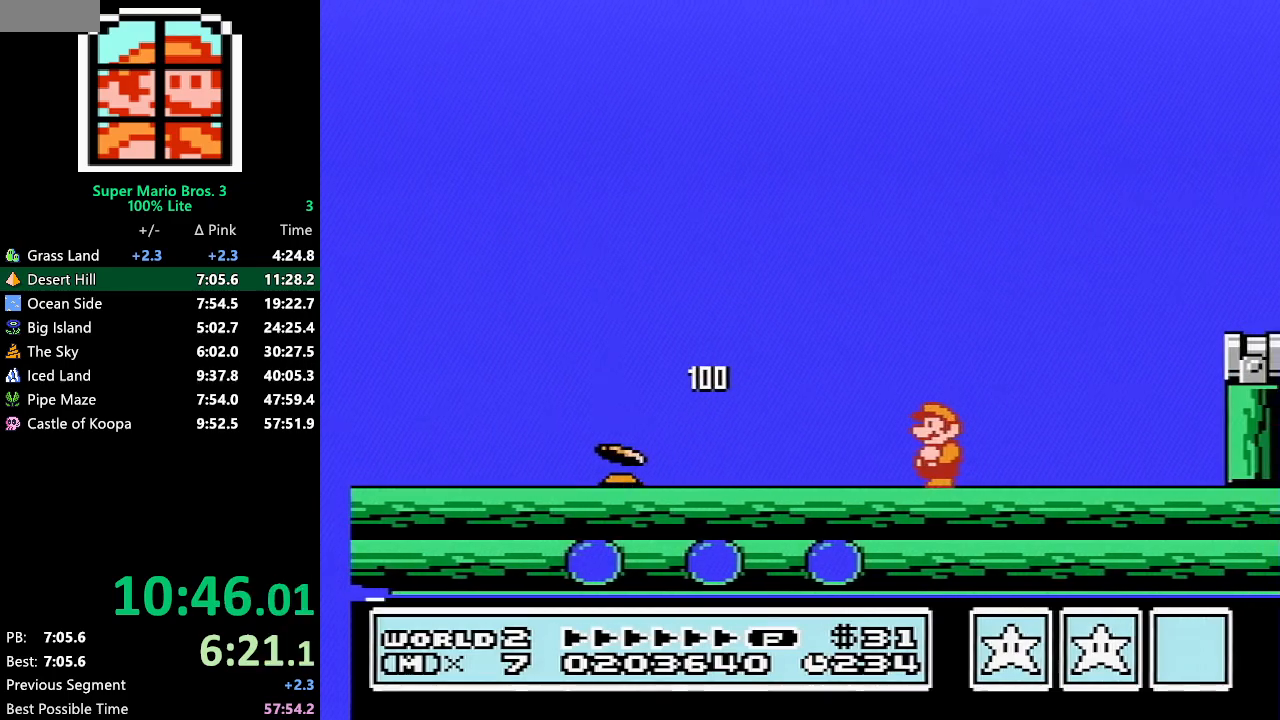
{"buttons": [], "events": [[50, "DPAD_LEFT", "up"], [250, "DPAD_LEFT", "down"], [317, "B", "down"], [317, "DPAD_LEFT", "up"], [400, "B", "up"]]}
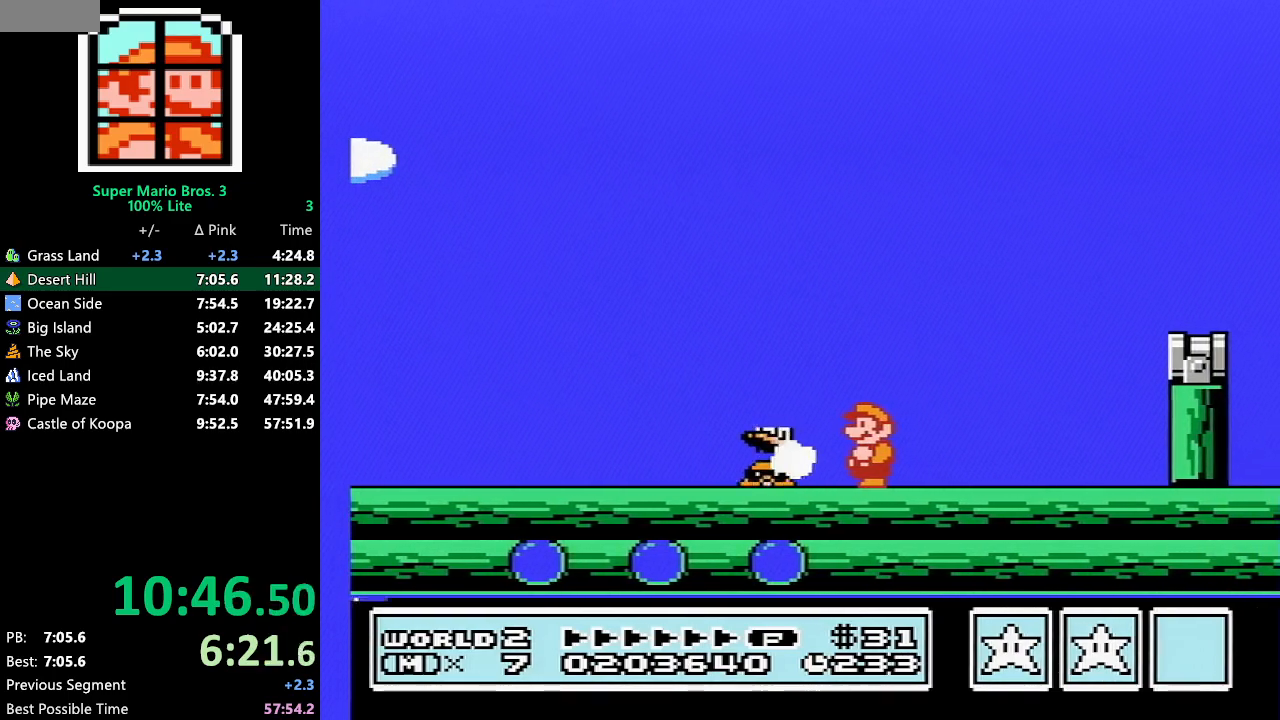
{"buttons": ["B", "DPAD_RIGHT"], "events": [[100, "B", "down"], [150, "DPAD_RIGHT", "down"]]}